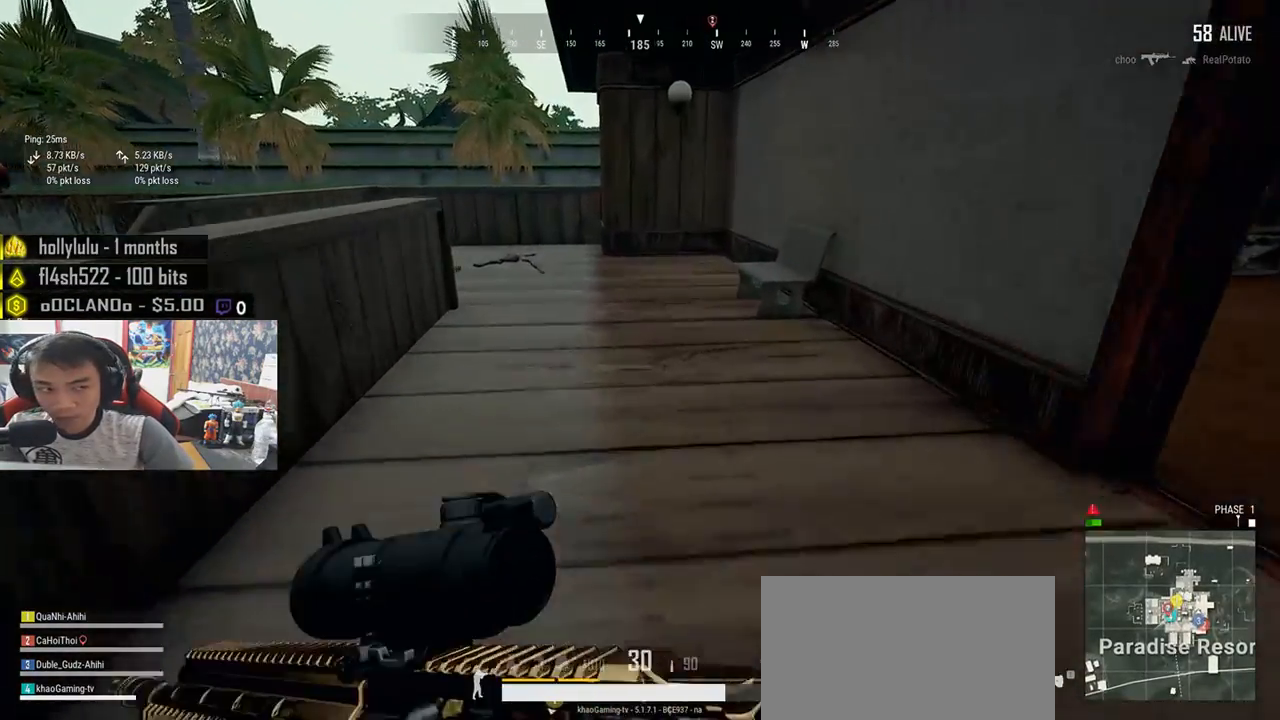
Gameplay with keyboard and mouse; each line is a JSON object with the keys and mouse buttons held at the frame after it. "events" lists presses ("down") and releases ("up") of "a", "c", "ctrl", "d", "e", "f", "q", "r", "s", "shift", "space", "tab", "v", "w", "x", "z", "mouse_left", "mouse_wheel", "mouse_right", "mouse_mb4" and "mouse_mb5" between this image and that frame as [ms after this image, input, new state], when the widget could be followed in between. "mouse_left", "mouse_wheel", "mouse_right", "mouse_mb4", "mouse_mb5" = the "left", "wheel", "right", "mb4", "mb5" buttons of the "mouse" list. No other keys are recorded. "wheel" means that the mouse wheel is clicked or scrolled. Mouse movement is not recorded.
{"keys": ["shift", "w"], "mouse": [], "events": []}
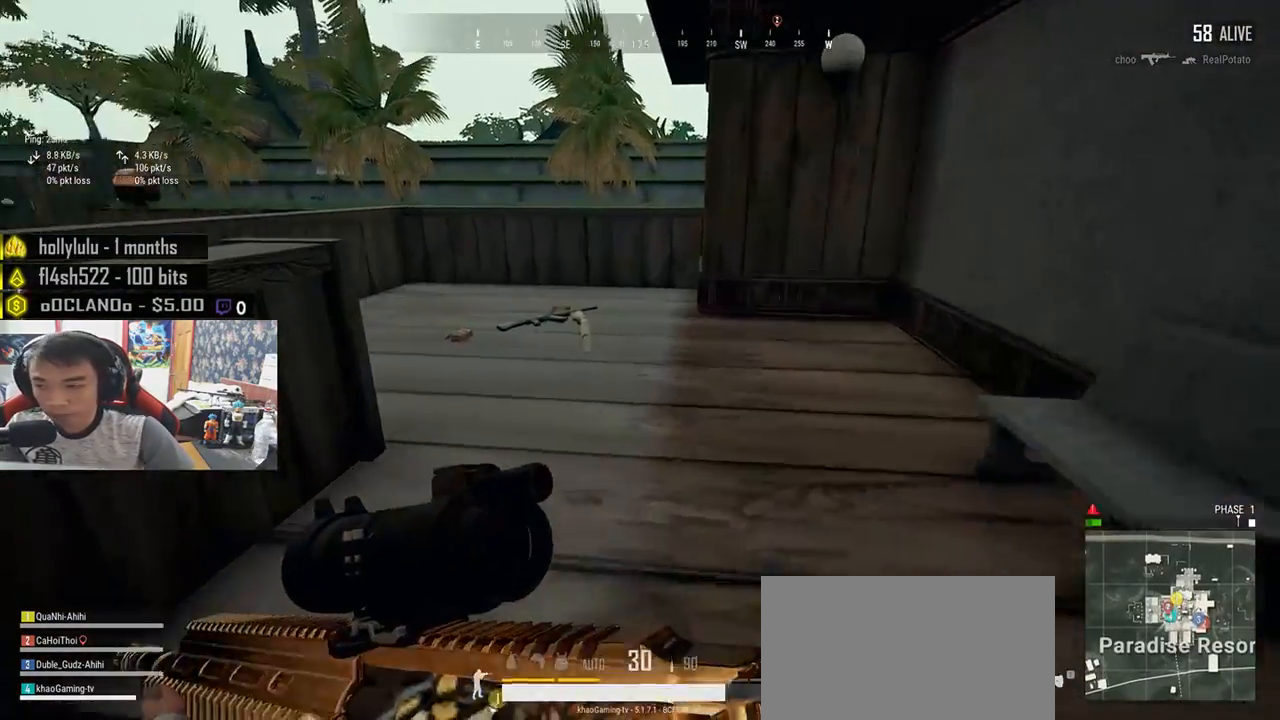
{"keys": ["shift", "w"], "mouse": [], "events": []}
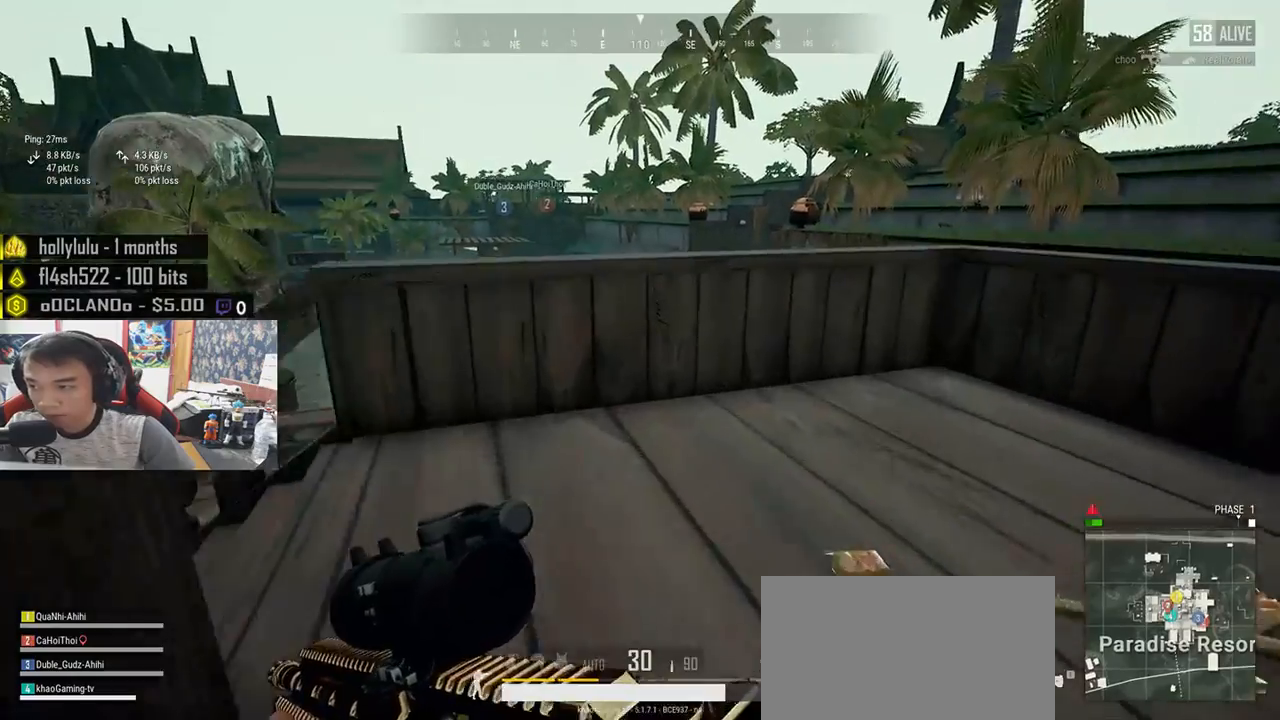
{"keys": ["shift", "w"], "mouse": [], "events": [[400, "c", "down"], [500, "c", "up"]]}
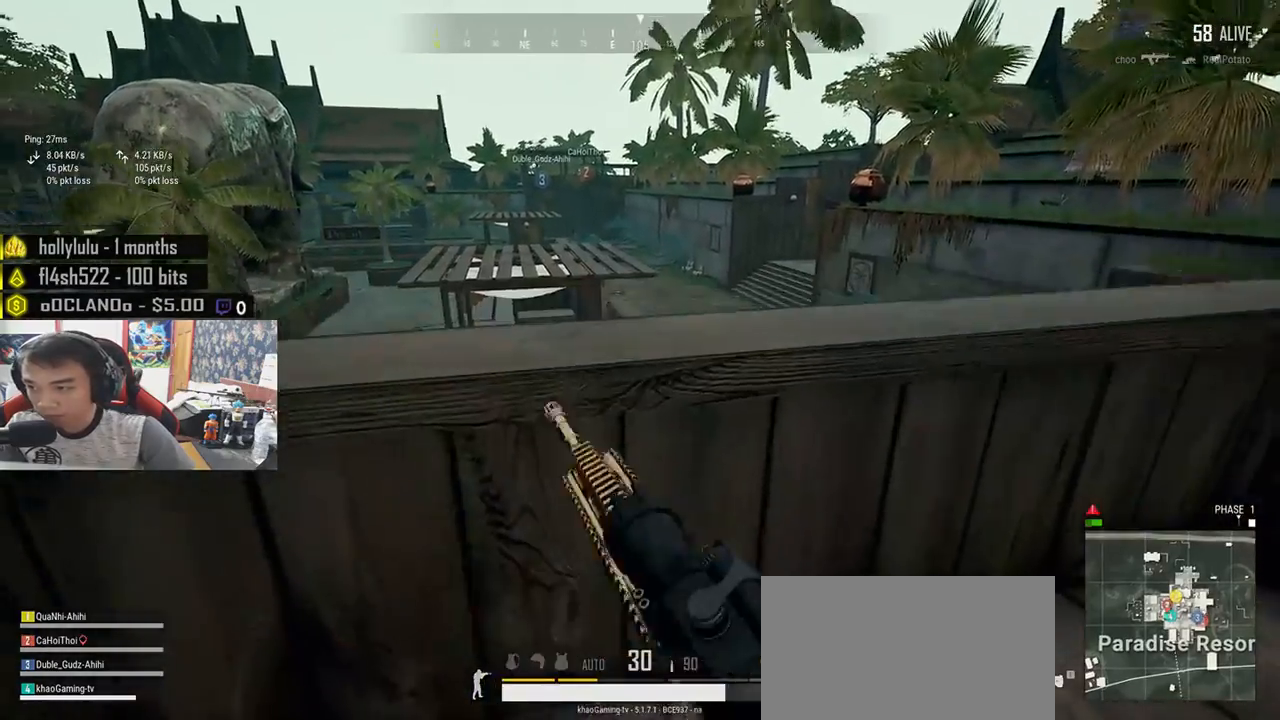
{"keys": ["shift", "w"], "mouse": [], "events": [[33, "c", "down"], [117, "c", "up"]]}
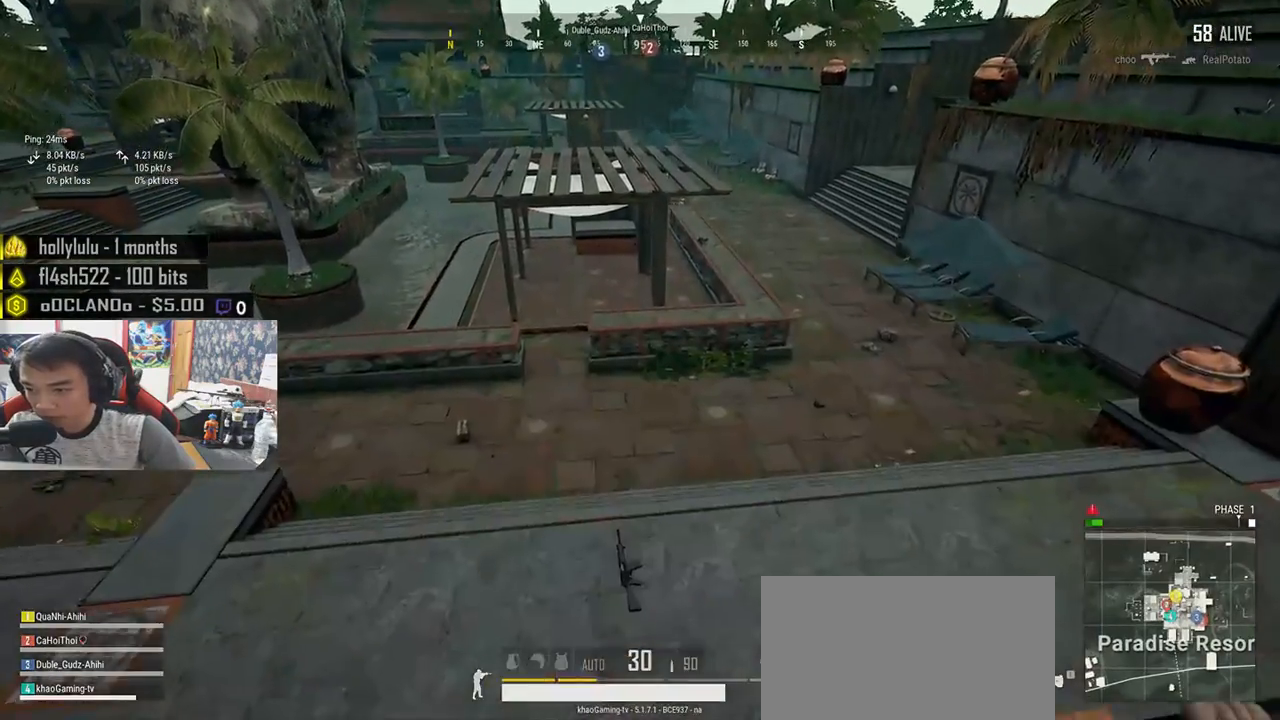
{"keys": ["shift", "w"], "mouse": [], "events": []}
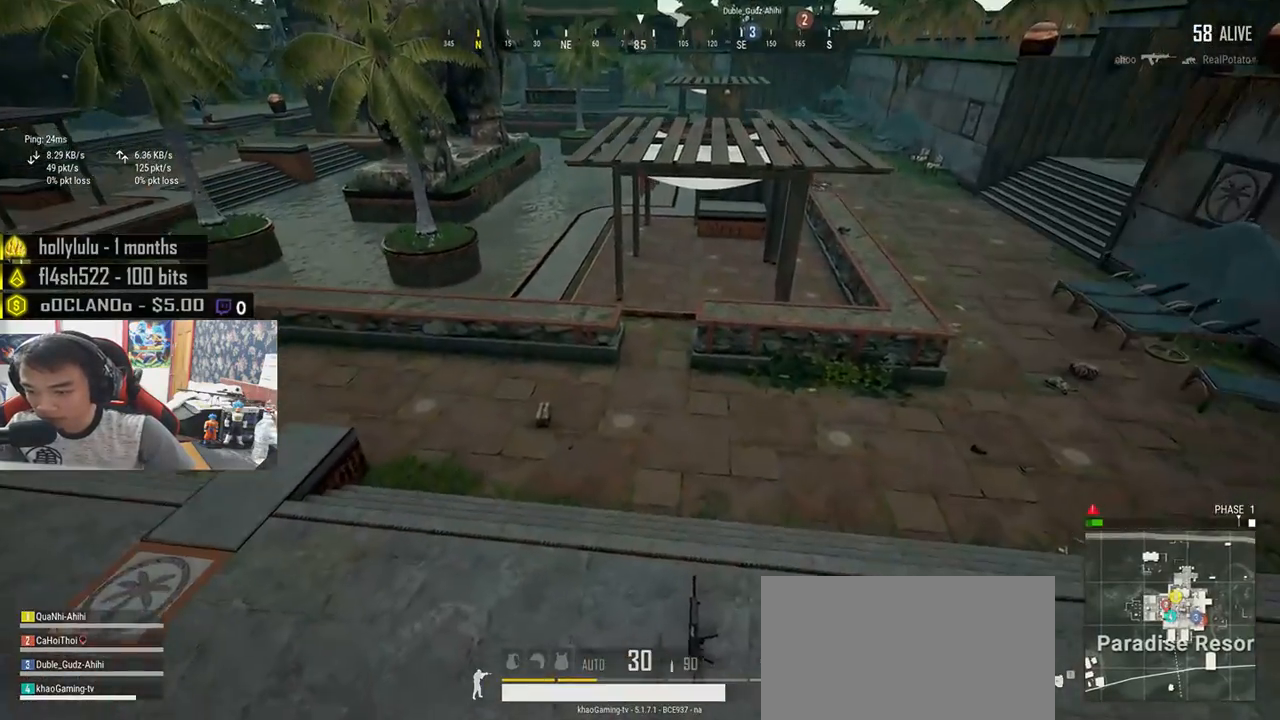
{"keys": ["shift", "w"], "mouse": [], "events": []}
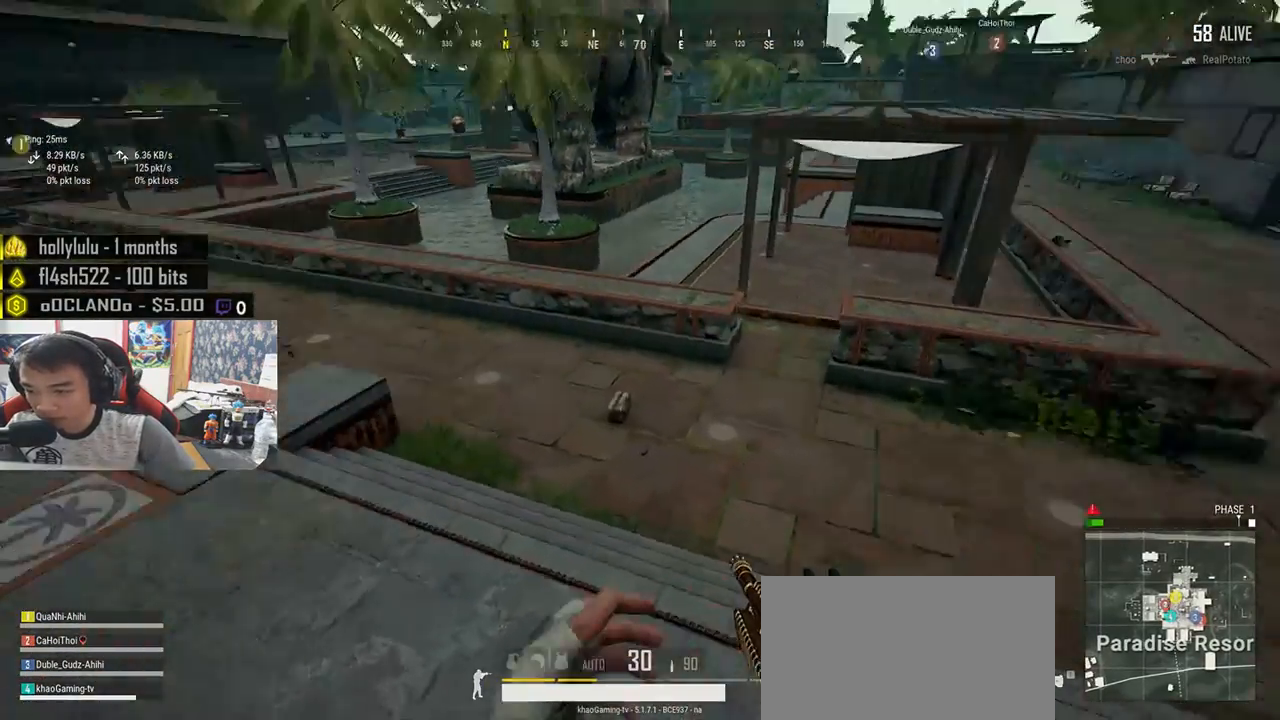
{"keys": ["shift", "w"], "mouse": [], "events": []}
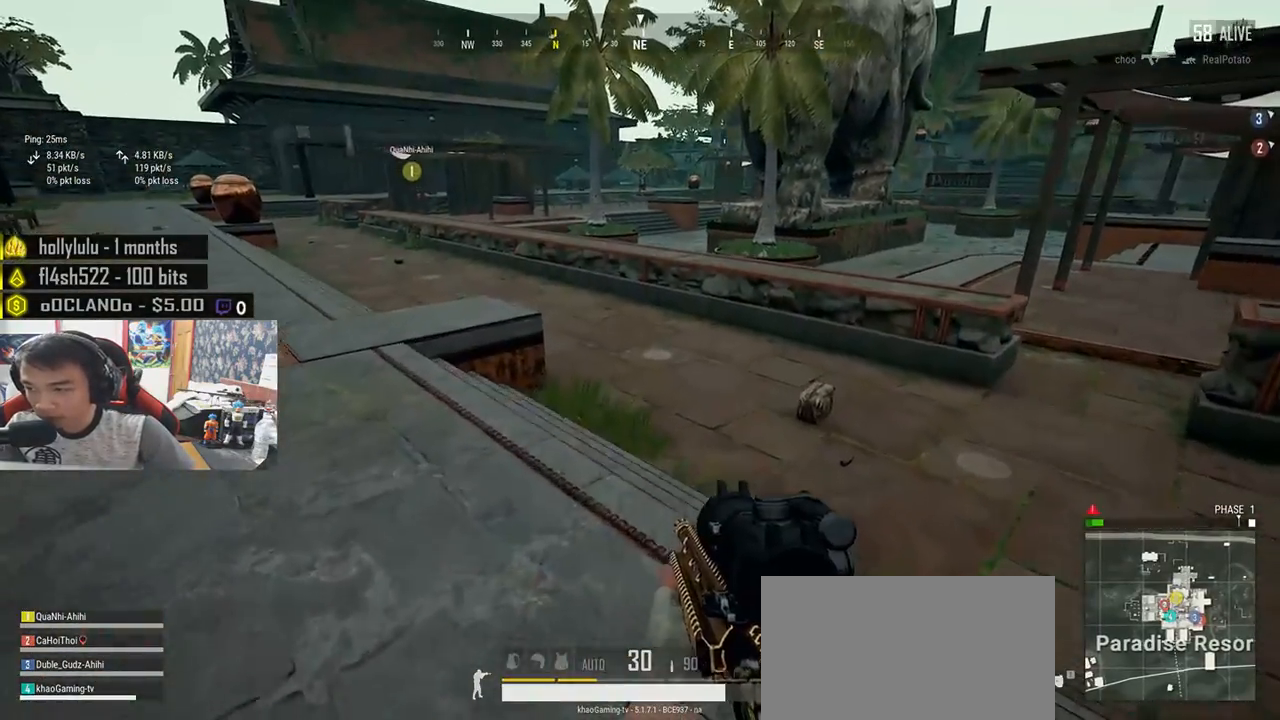
{"keys": ["d", "shift", "w"], "mouse": [], "events": [[267, "d", "down"]]}
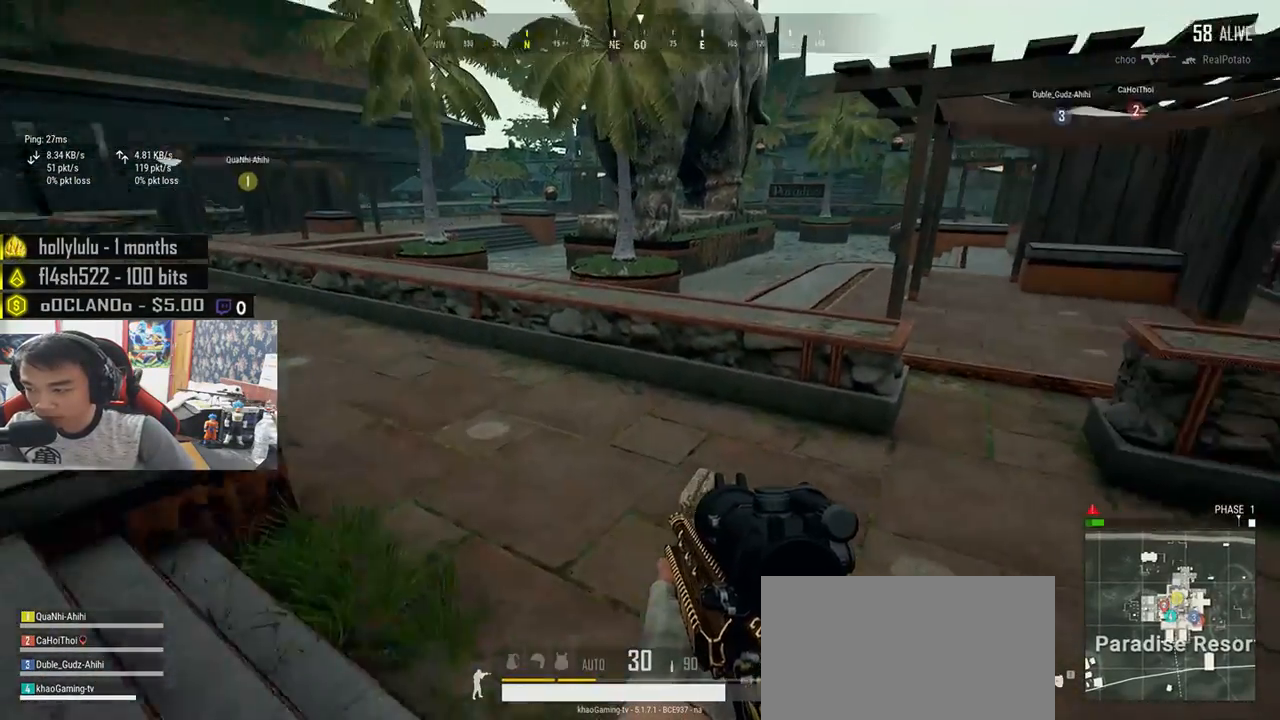
{"keys": ["a", "w"], "mouse": [], "events": [[50, "shift", "up"], [183, "d", "up"], [200, "tab", "down"], [317, "tab", "up"], [483, "a", "down"]]}
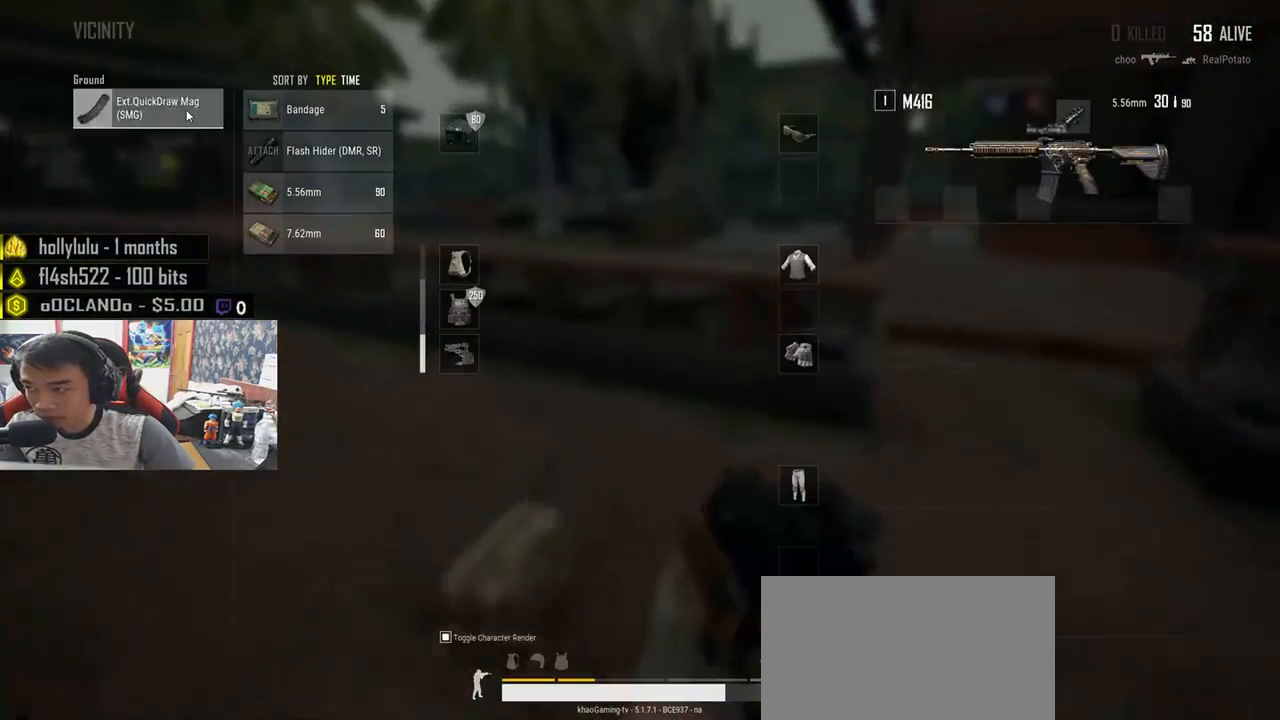
{"keys": ["d"], "mouse": [], "events": [[50, "w", "up"], [150, "mouse_left", "down"], [333, "mouse_left", "up"], [383, "a", "up"], [383, "s", "down"], [433, "d", "down"], [450, "s", "up"]]}
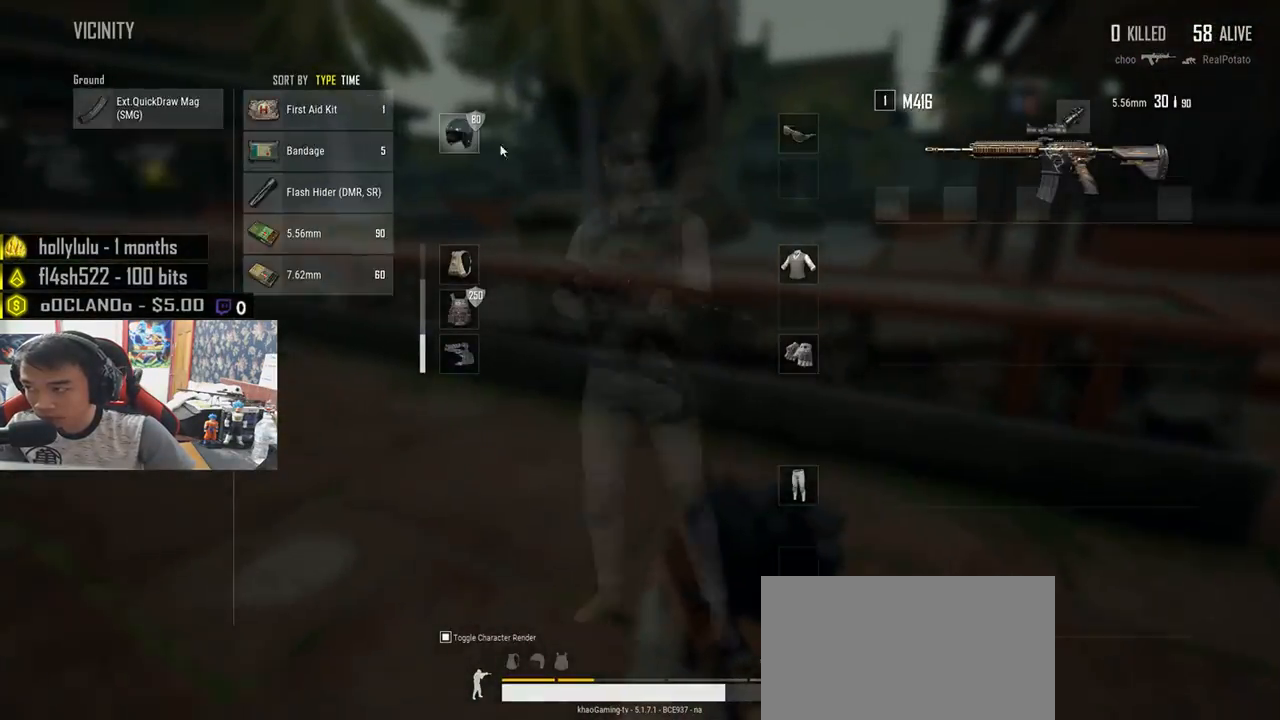
{"keys": ["d", "shift", "w"], "mouse": [], "events": [[33, "tab", "down"], [133, "tab", "up"], [167, "w", "down"], [367, "shift", "down"]]}
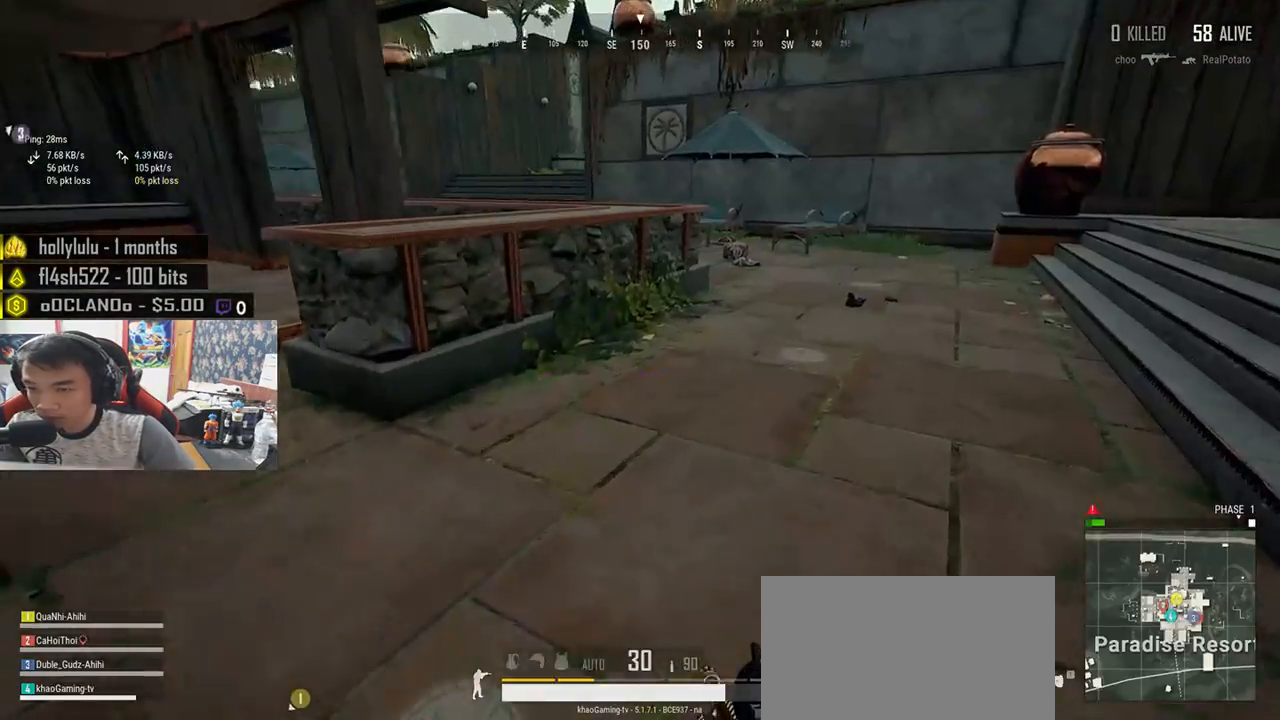
{"keys": ["d", "shift", "w"], "mouse": [], "events": []}
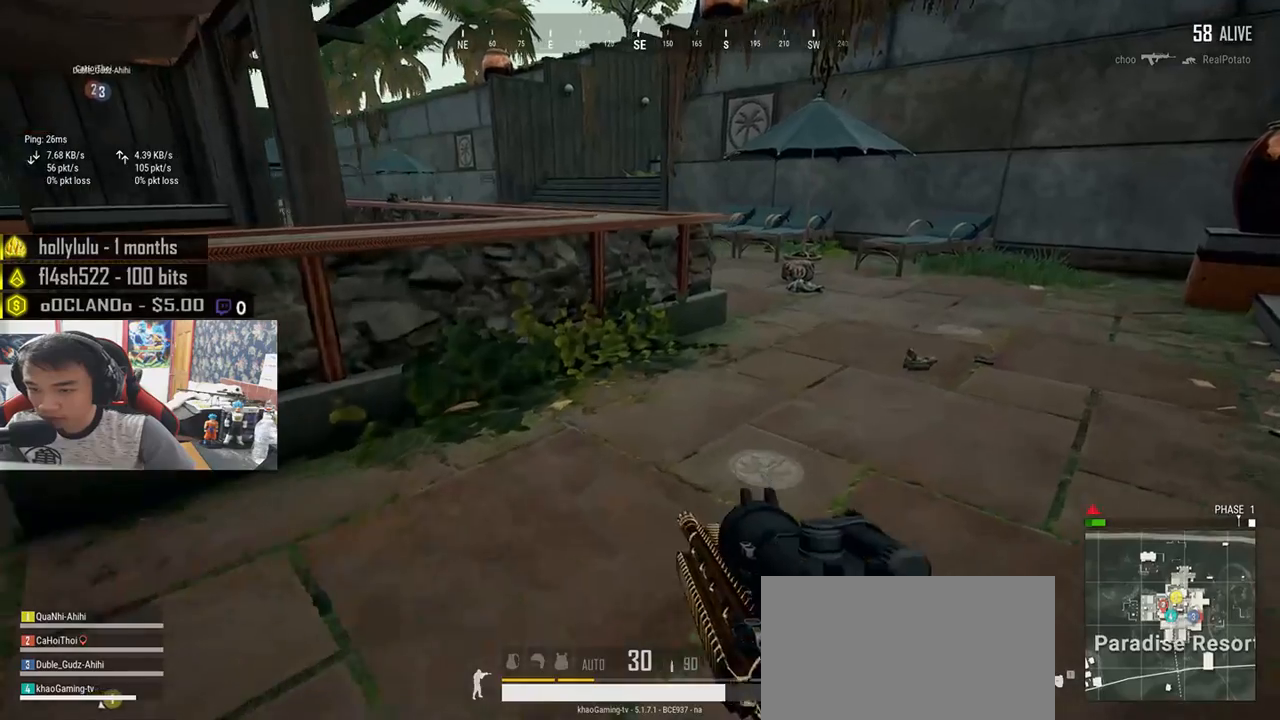
{"keys": ["d", "tab", "w"], "mouse": [], "events": [[267, "shift", "up"], [417, "tab", "down"]]}
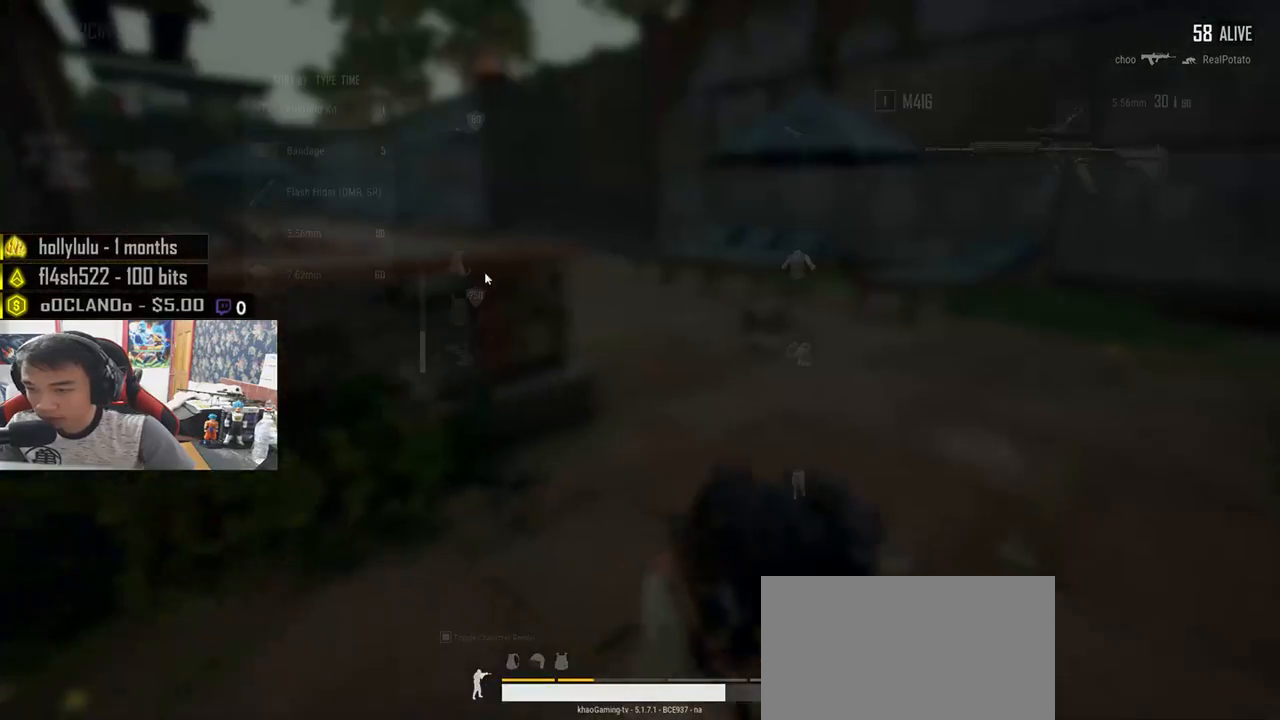
{"keys": ["a"], "mouse": [], "events": [[17, "tab", "up"], [383, "a", "down"], [400, "w", "up"], [433, "d", "up"]]}
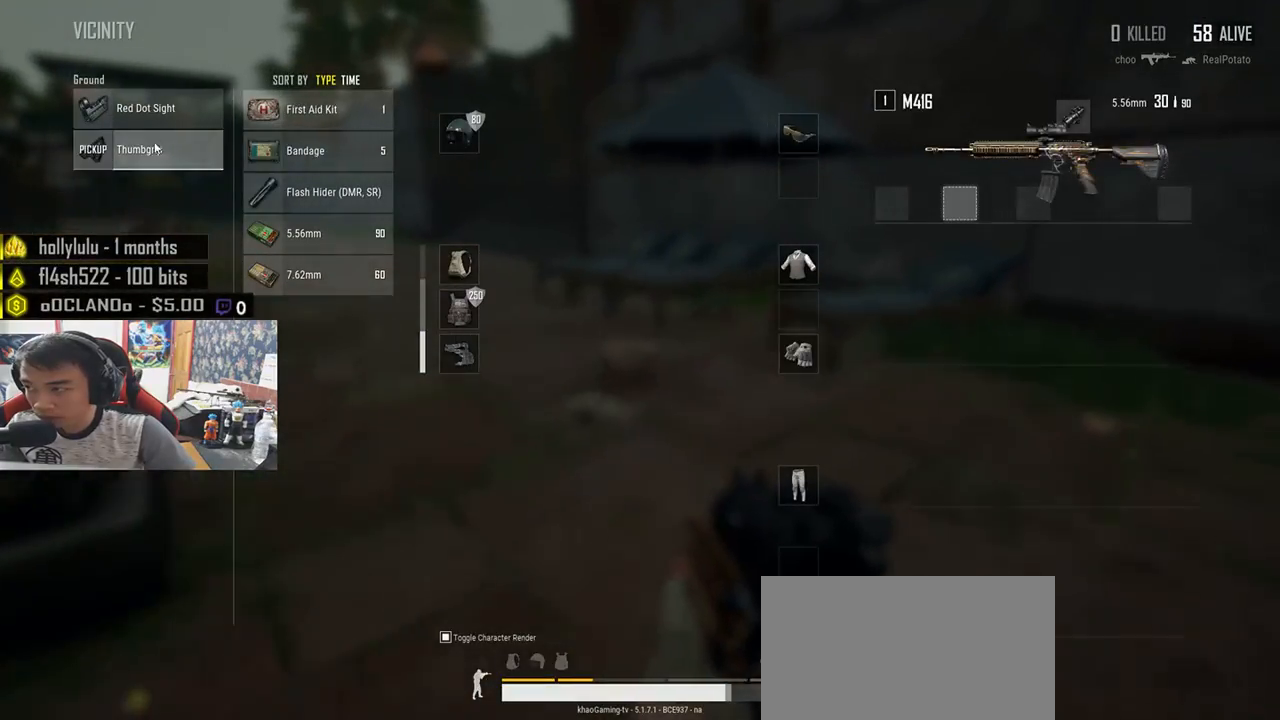
{"keys": ["a"], "mouse": [], "events": [[50, "mouse_left", "down"], [117, "s", "down"], [183, "a", "up"], [233, "mouse_left", "up"], [250, "d", "down"], [300, "s", "up"], [450, "a", "down"], [483, "d", "up"]]}
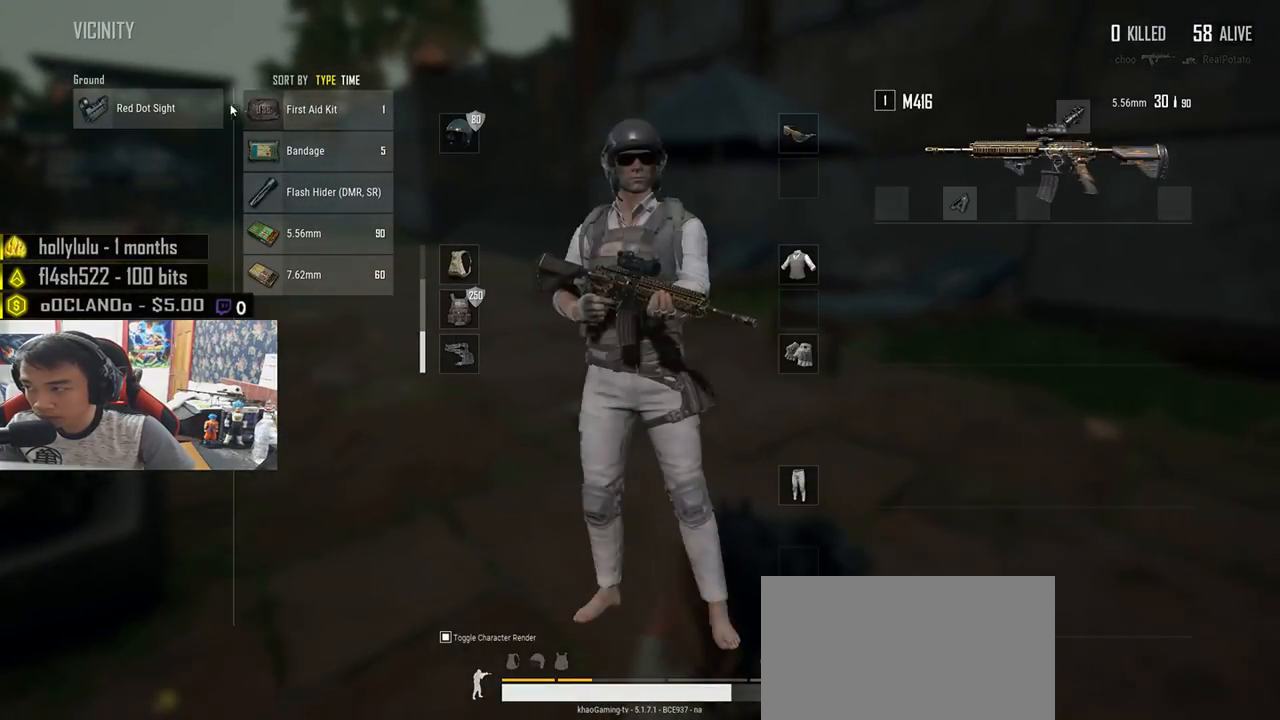
{"keys": ["w"], "mouse": ["left"], "events": [[133, "mouse_left", "down"], [200, "mouse_left", "up"], [250, "a", "up"], [367, "d", "down"], [383, "mouse_left", "down"], [467, "d", "up"], [483, "w", "down"]]}
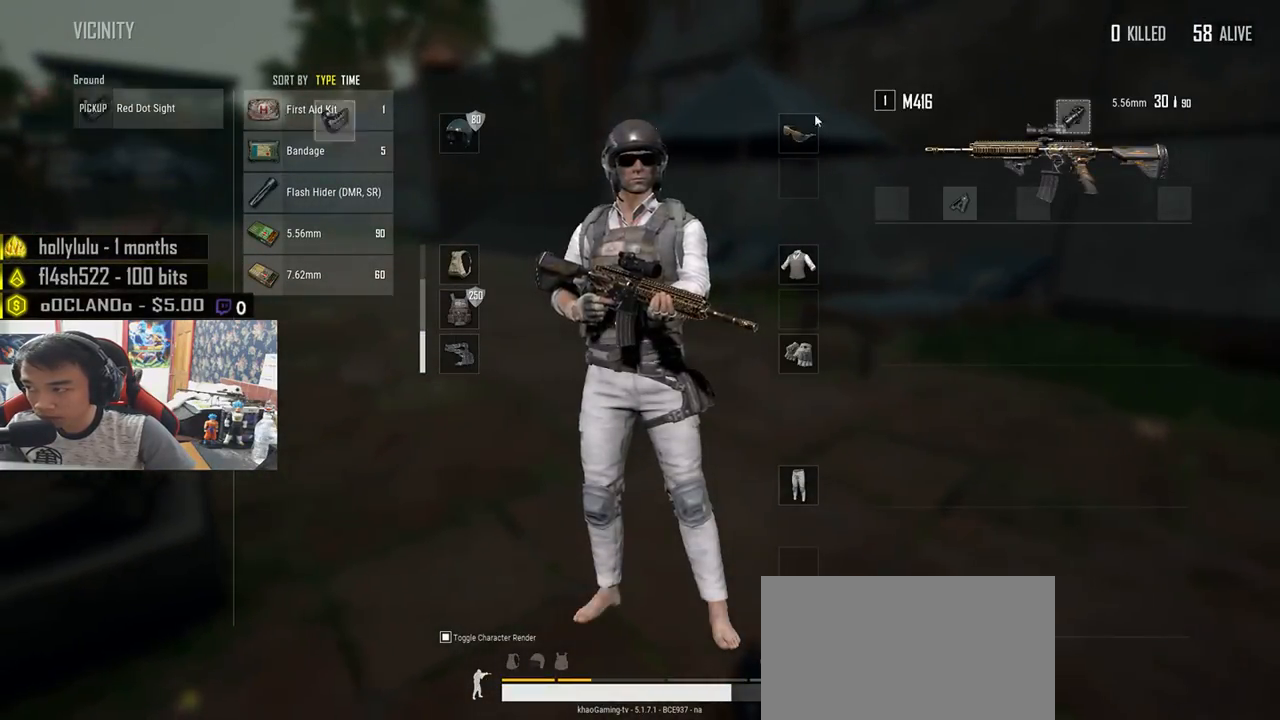
{"keys": ["d", "shift", "w"], "mouse": [], "events": [[17, "mouse_left", "up"], [83, "tab", "down"], [167, "tab", "up"], [350, "shift", "down"], [483, "d", "down"]]}
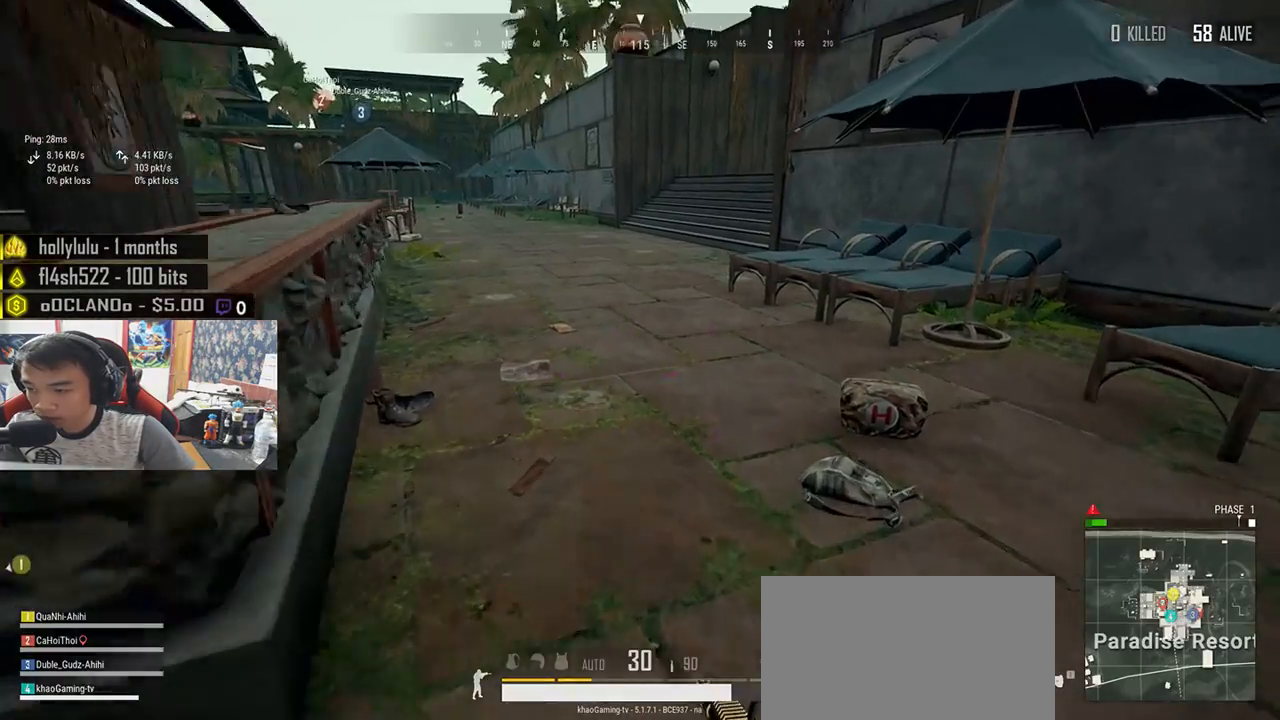
{"keys": ["d", "w"], "mouse": [], "events": [[17, "shift", "up"], [150, "d", "up"], [300, "tab", "down"], [417, "tab", "up"], [483, "d", "down"]]}
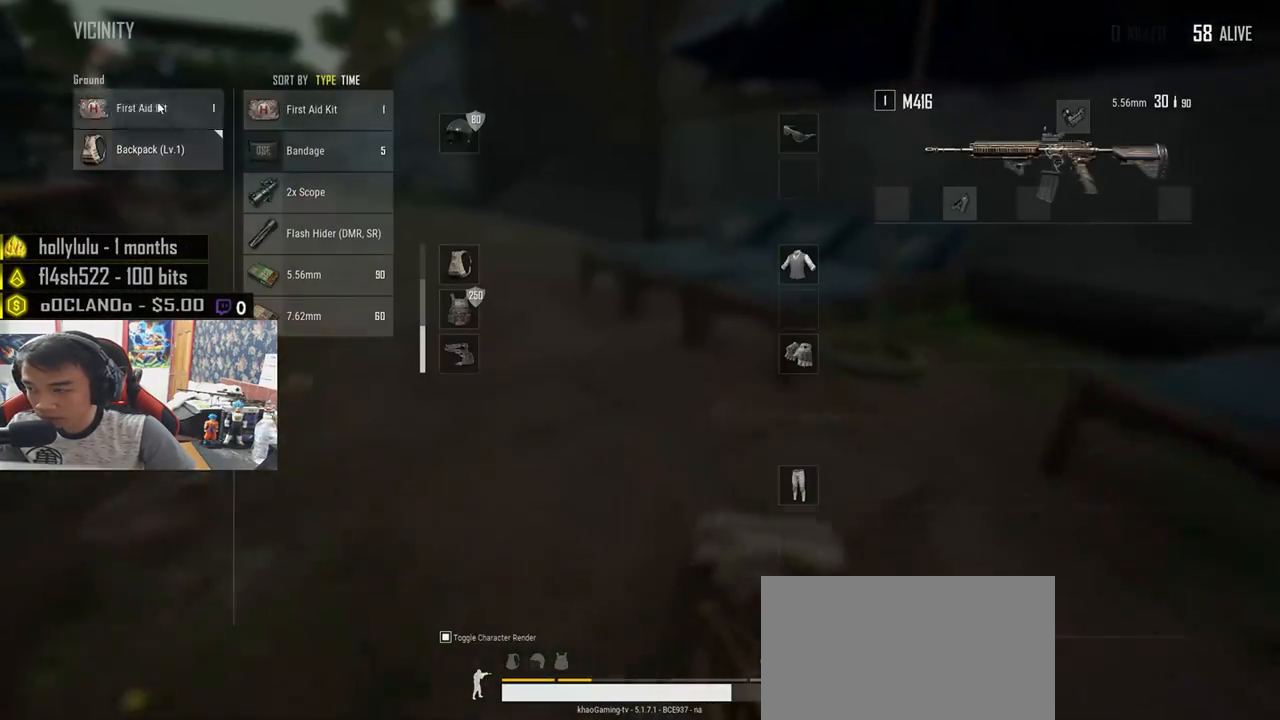
{"keys": [], "mouse": [], "events": [[67, "w", "up"], [133, "a", "down"], [150, "d", "up"], [183, "mouse_left", "down"], [367, "a", "up"], [367, "mouse_left", "up"]]}
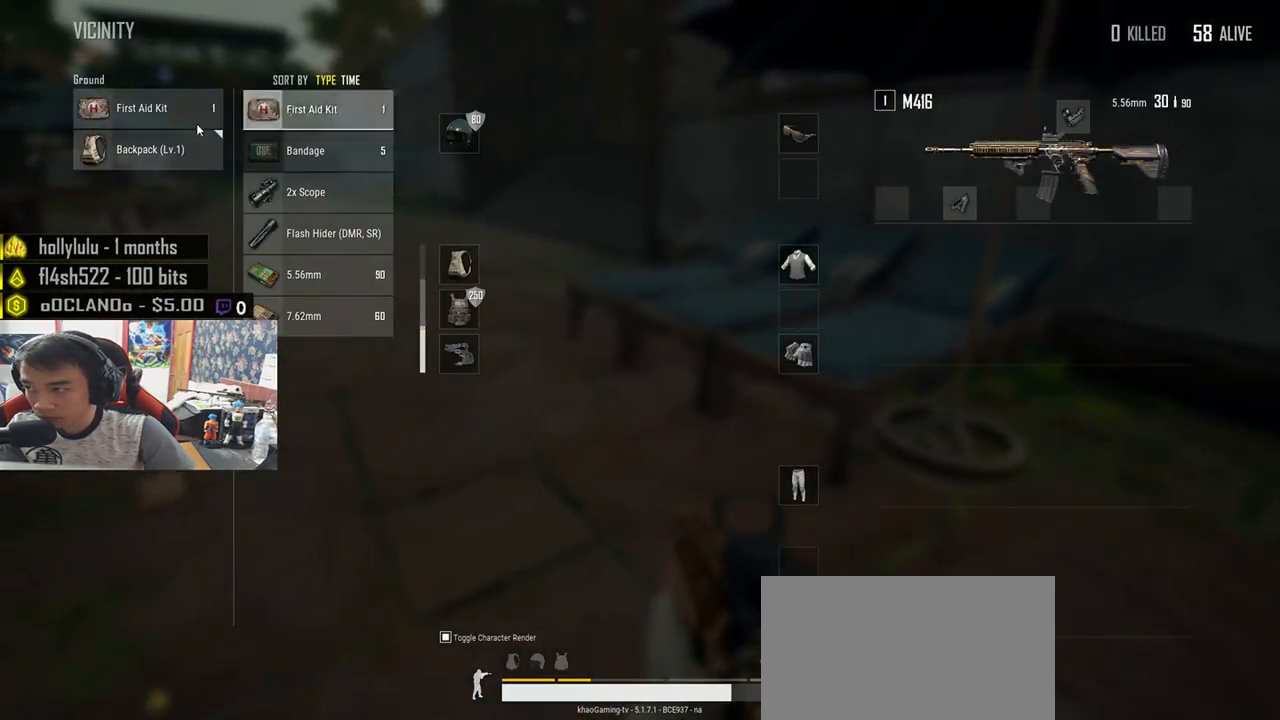
{"keys": ["w"], "mouse": [], "events": [[83, "mouse_left", "down"], [183, "w", "down"], [200, "mouse_left", "up"], [233, "tab", "down"], [300, "tab", "up"]]}
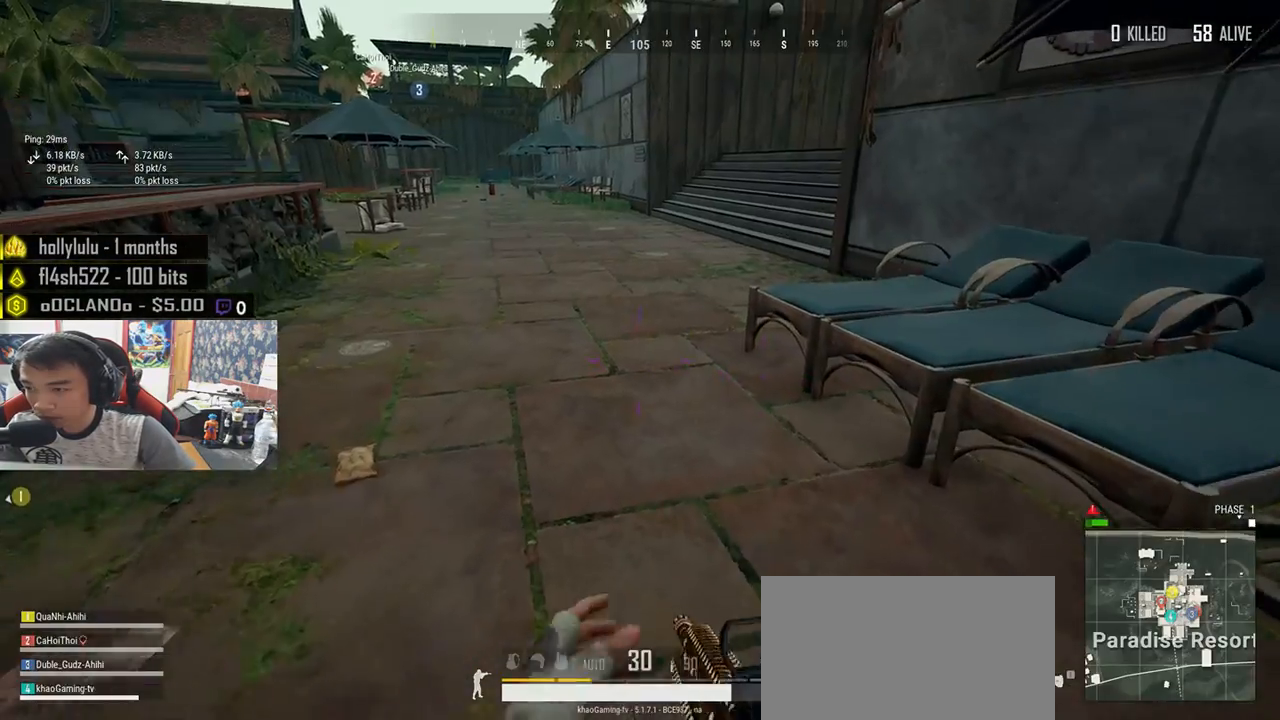
{"keys": ["shift", "w"], "mouse": [], "events": [[50, "shift", "down"]]}
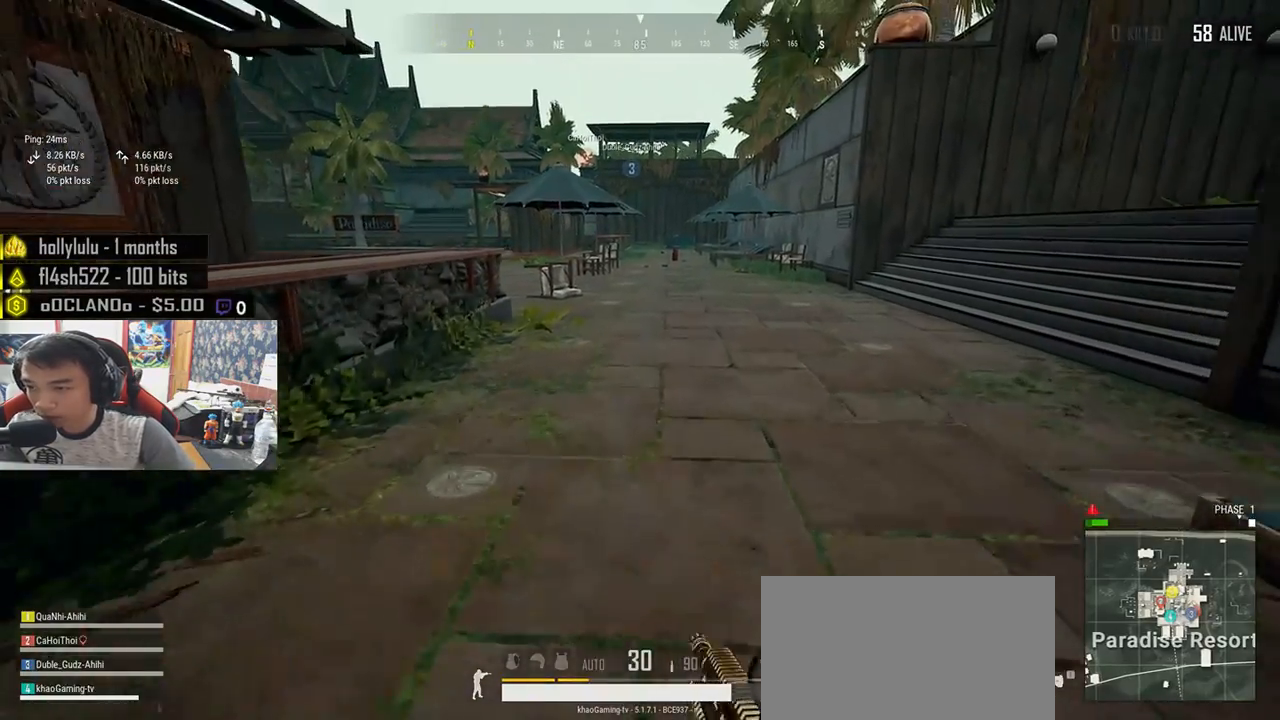
{"keys": ["d", "shift", "w"], "mouse": [], "events": [[483, "d", "down"]]}
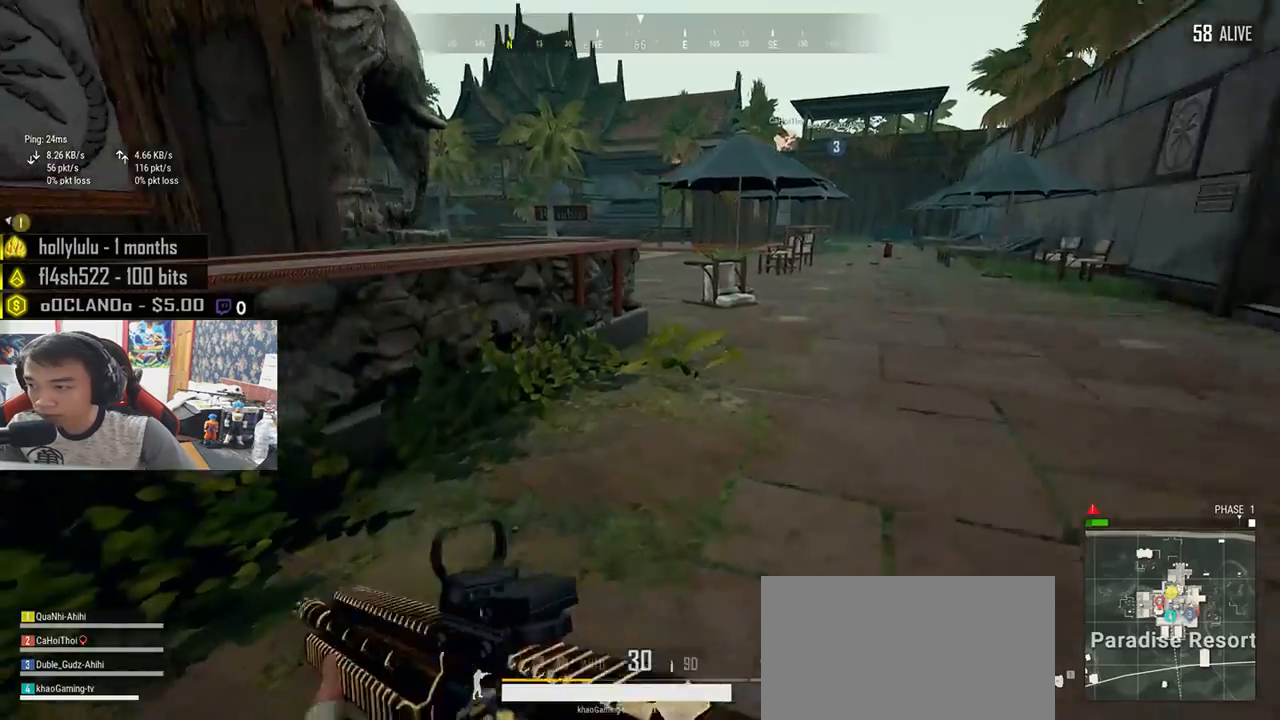
{"keys": ["d", "shift", "w"], "mouse": [], "events": []}
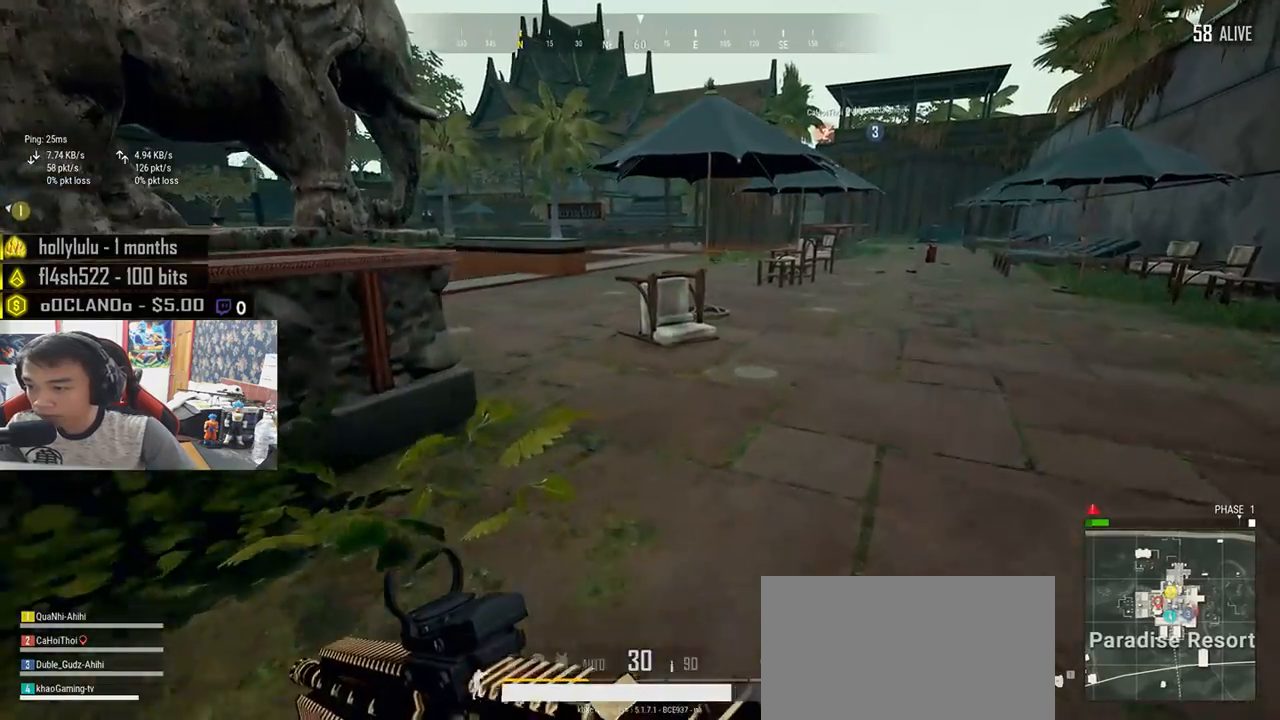
{"keys": ["d", "shift", "w"], "mouse": [], "events": []}
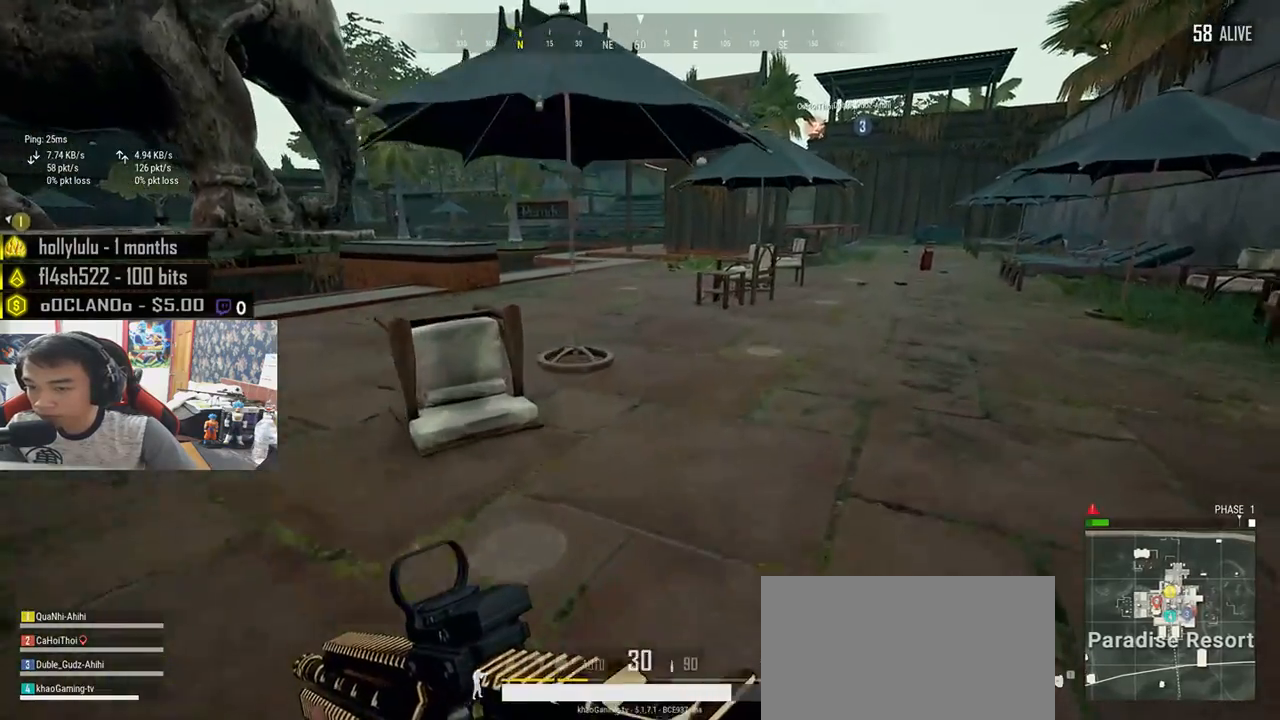
{"keys": ["d", "shift", "w"], "mouse": [], "events": []}
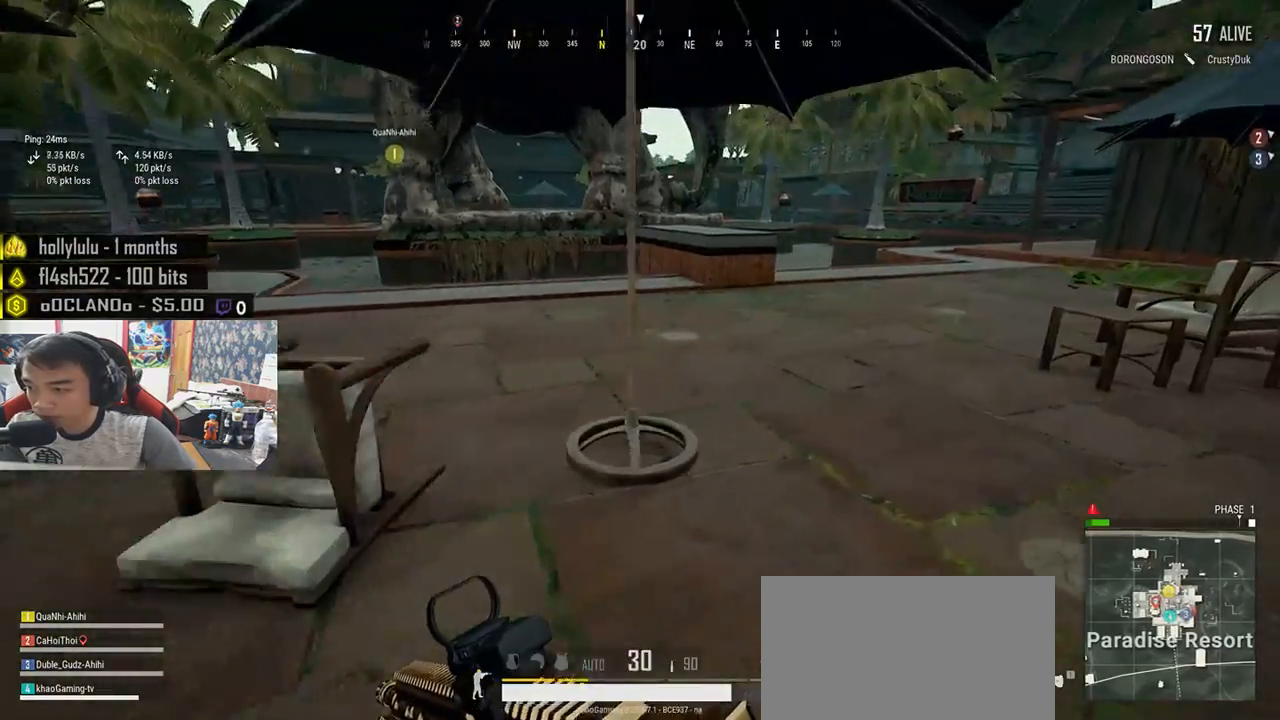
{"keys": ["d", "shift", "w"], "mouse": [], "events": []}
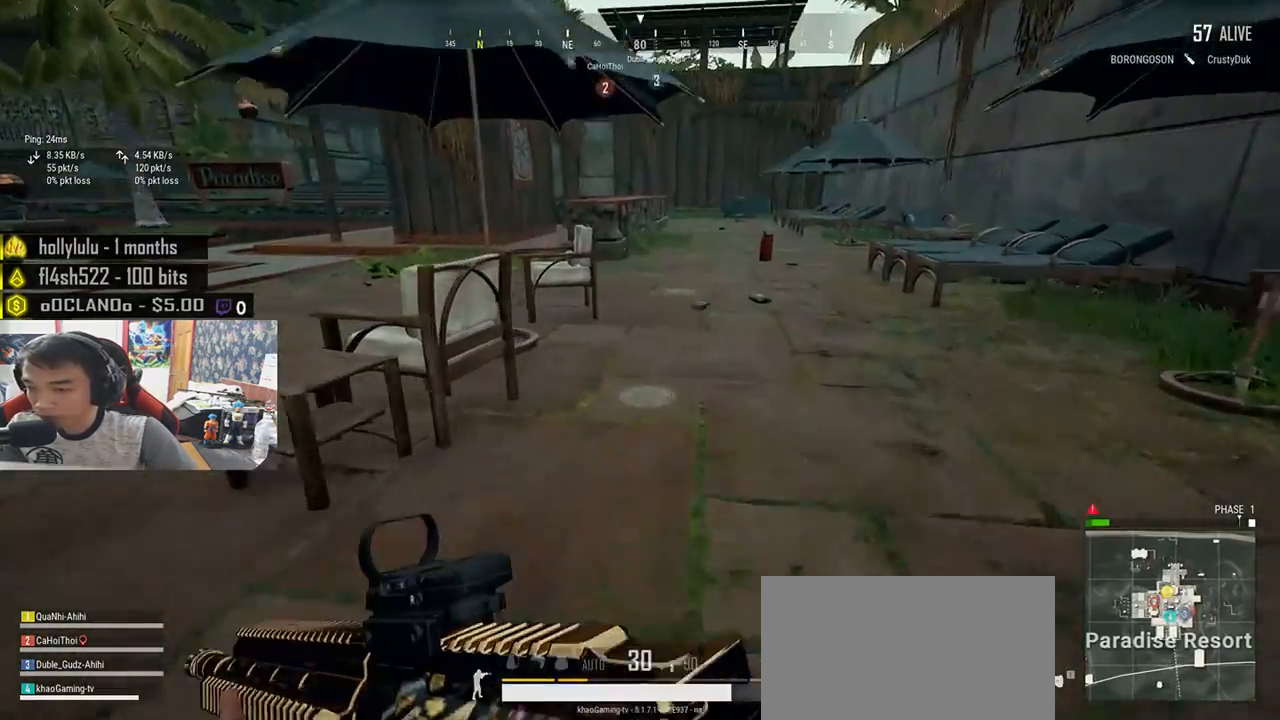
{"keys": ["d", "shift", "w"], "mouse": [], "events": []}